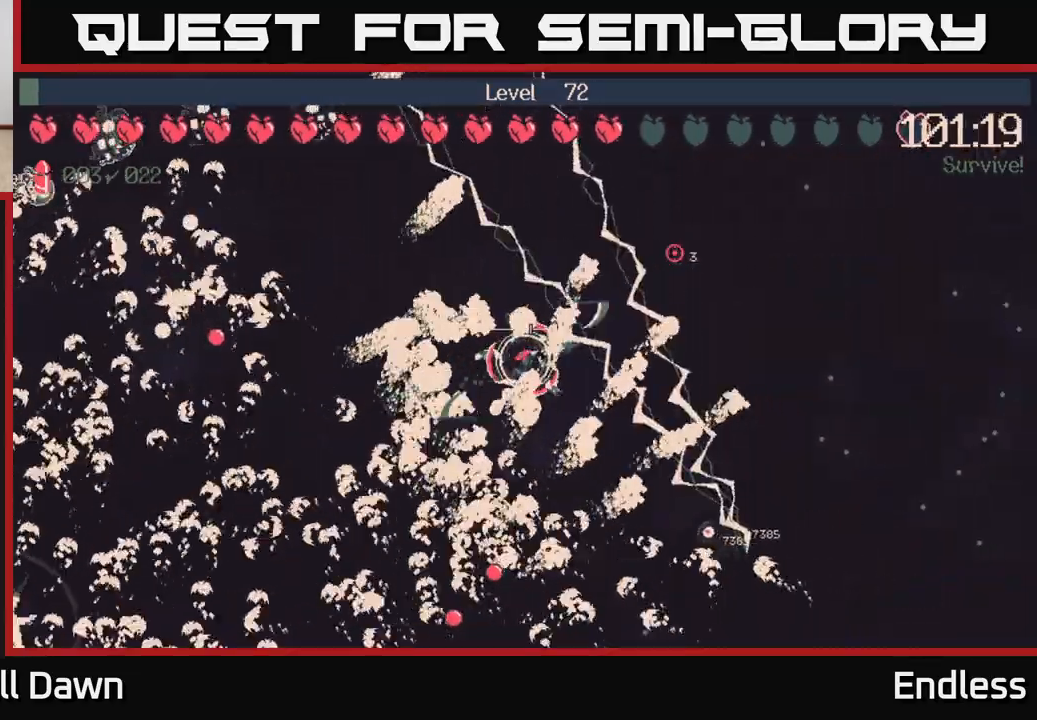
Gameplay with a controller (Xbox layout); each line is a JSON object with the inputs held at the frame after it. "events" lists button and stick changes between this image and that frame as [ms after this image, input, new state], when the widget could be followed in between.
{"buttons": [], "left_stick": "right", "right_stick": "center", "events": [[133, "left_stick", "up-right"], [300, "left_stick", "right"]]}
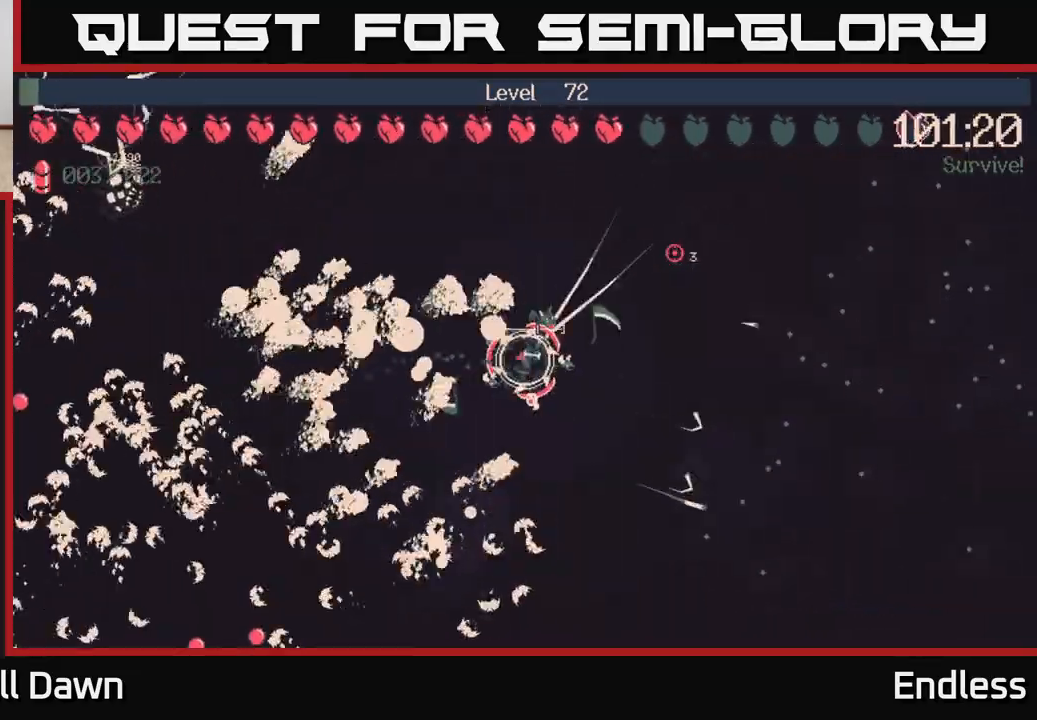
{"buttons": [], "left_stick": "right", "right_stick": "center", "events": []}
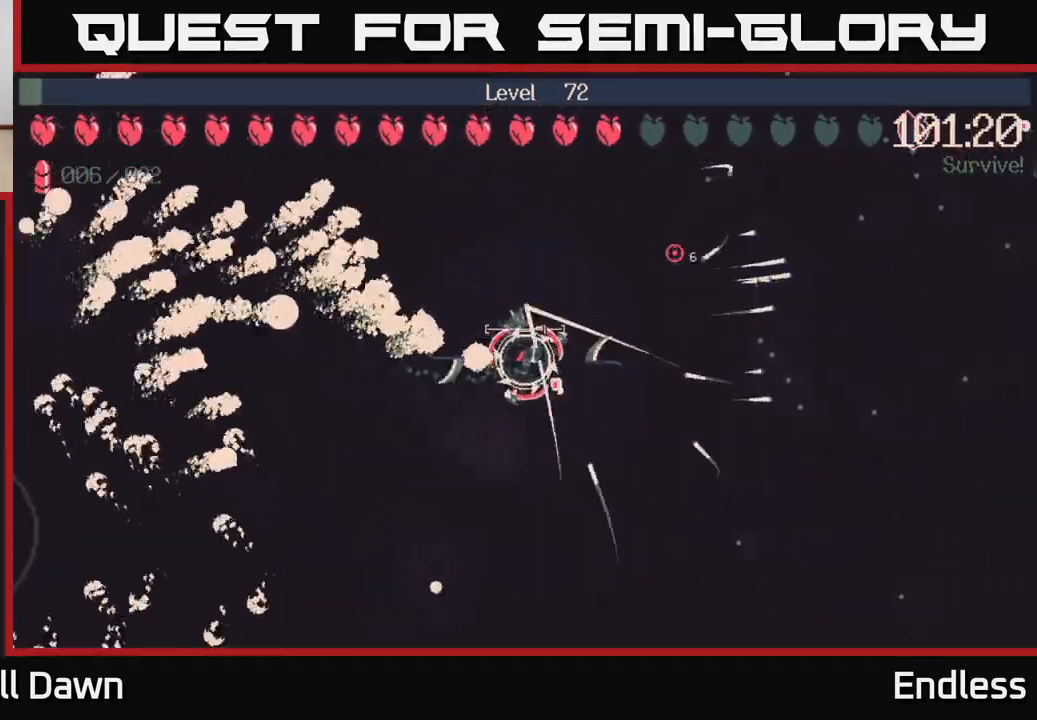
{"buttons": [], "left_stick": "right", "right_stick": "center", "events": [[117, "left_stick", "up-right"], [267, "left_stick", "right"]]}
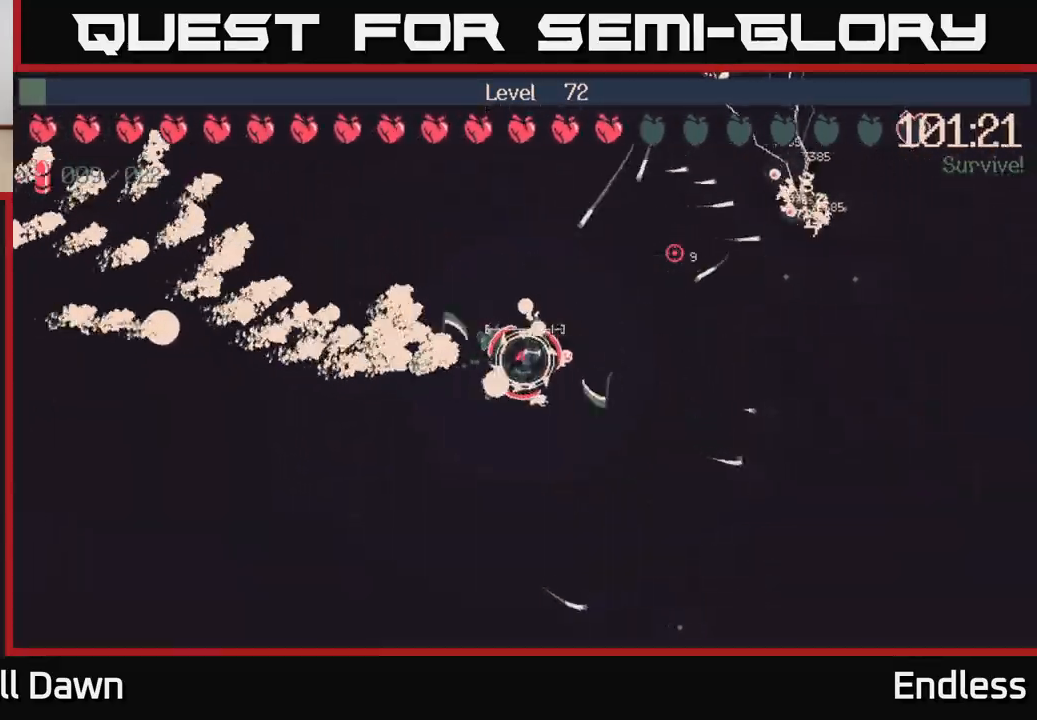
{"buttons": [], "left_stick": "right", "right_stick": "center", "events": []}
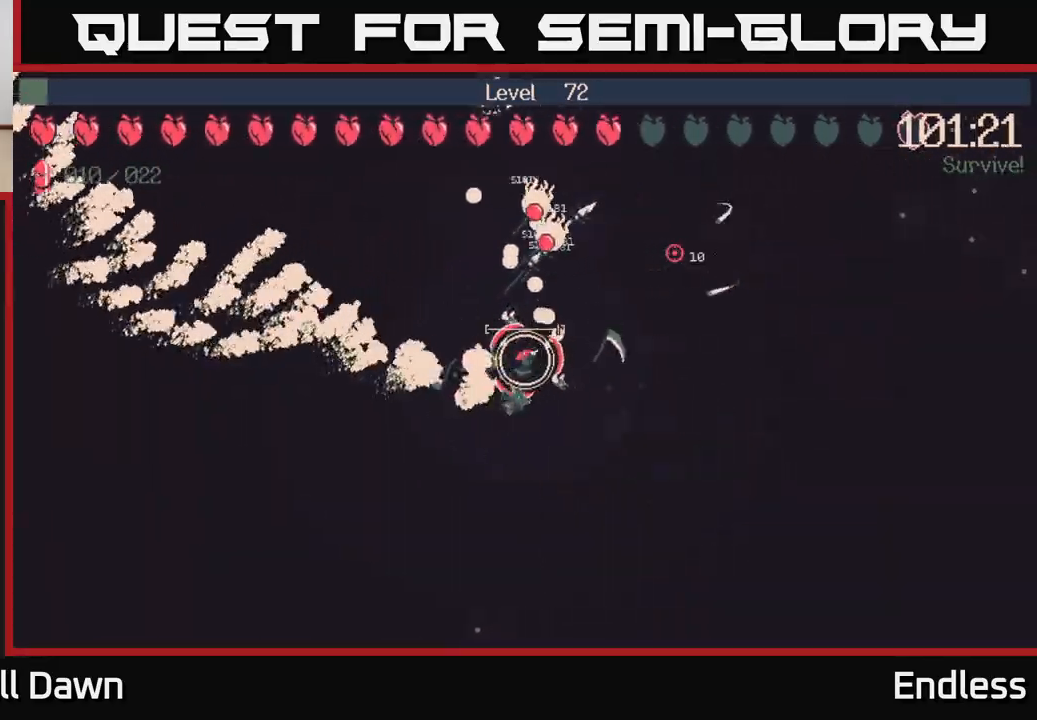
{"buttons": [], "left_stick": "up-right", "right_stick": "center", "events": [[267, "left_stick", "up-right"]]}
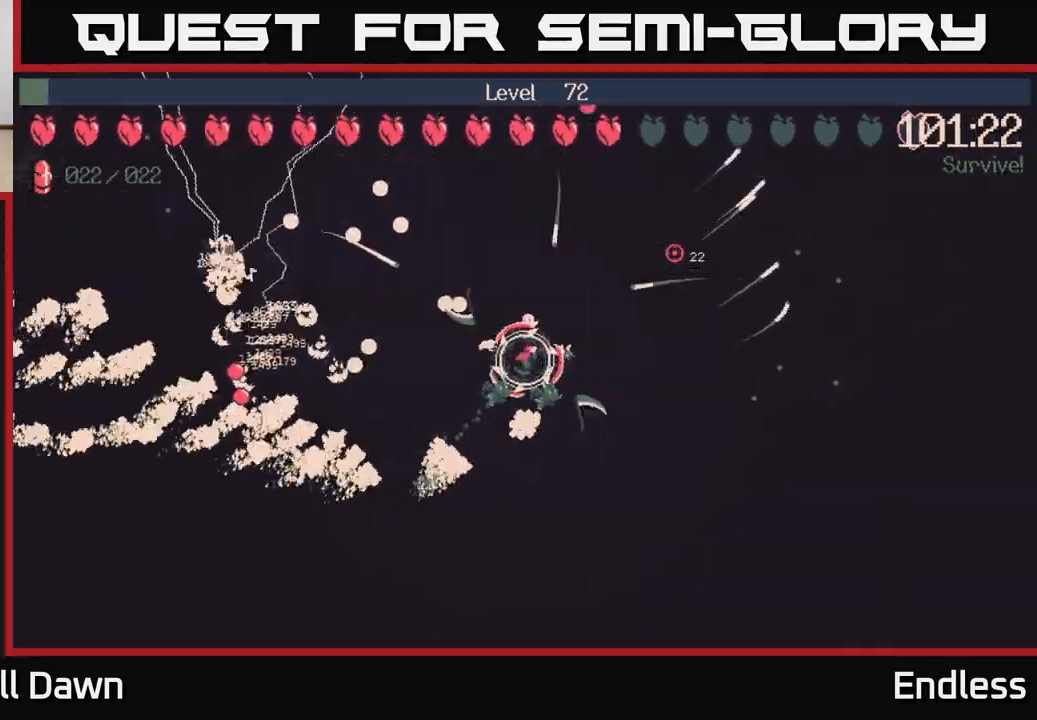
{"buttons": [], "left_stick": "down-left", "right_stick": "center", "events": [[150, "left_stick", "right"], [267, "left_stick", "down-right"], [433, "left_stick", "down-left"]]}
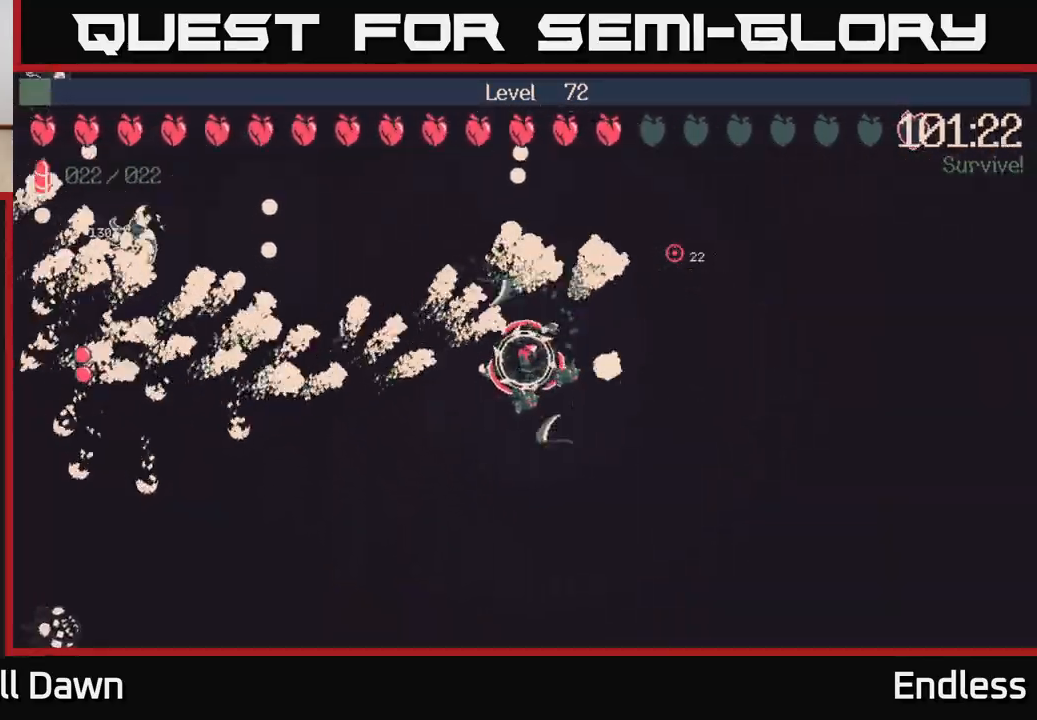
{"buttons": [], "left_stick": "center", "right_stick": "center", "events": [[50, "left_stick", "up-left"], [200, "left_stick", "center"]]}
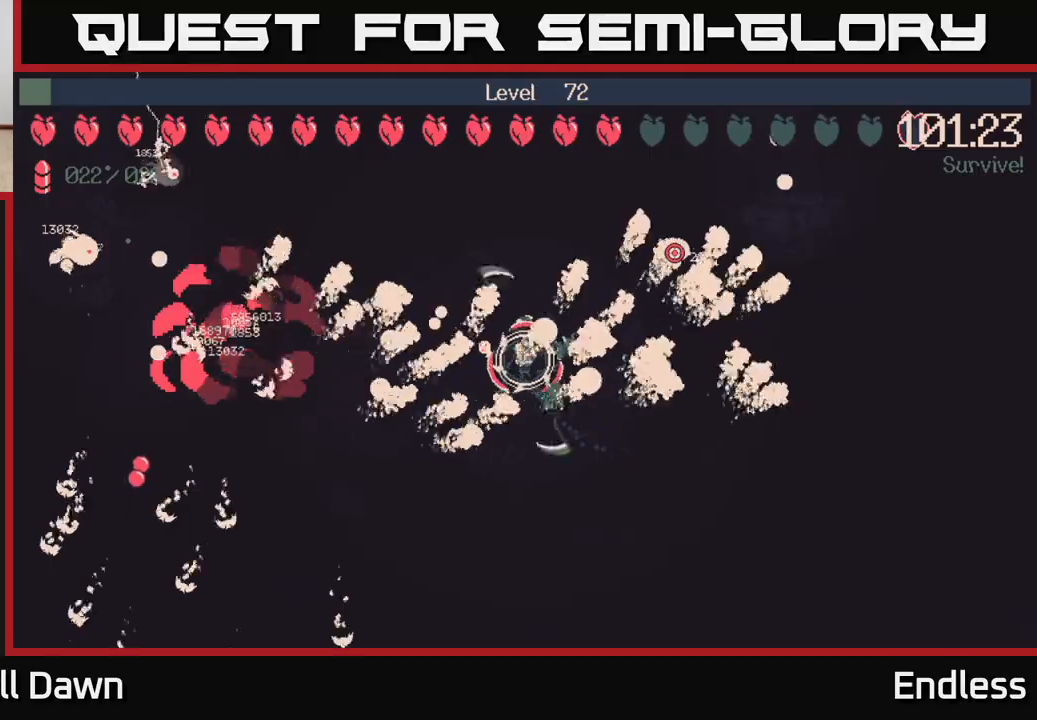
{"buttons": [], "left_stick": "down-left", "right_stick": "center", "events": [[467, "left_stick", "down-left"]]}
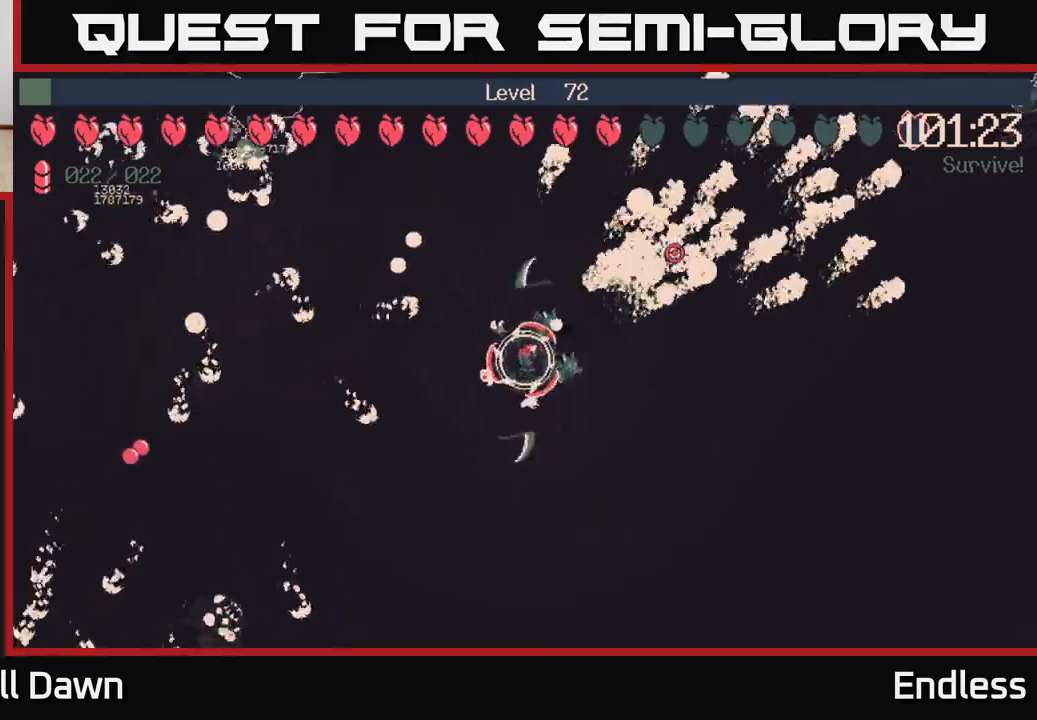
{"buttons": [], "left_stick": "left", "right_stick": "center", "events": [[167, "left_stick", "left"]]}
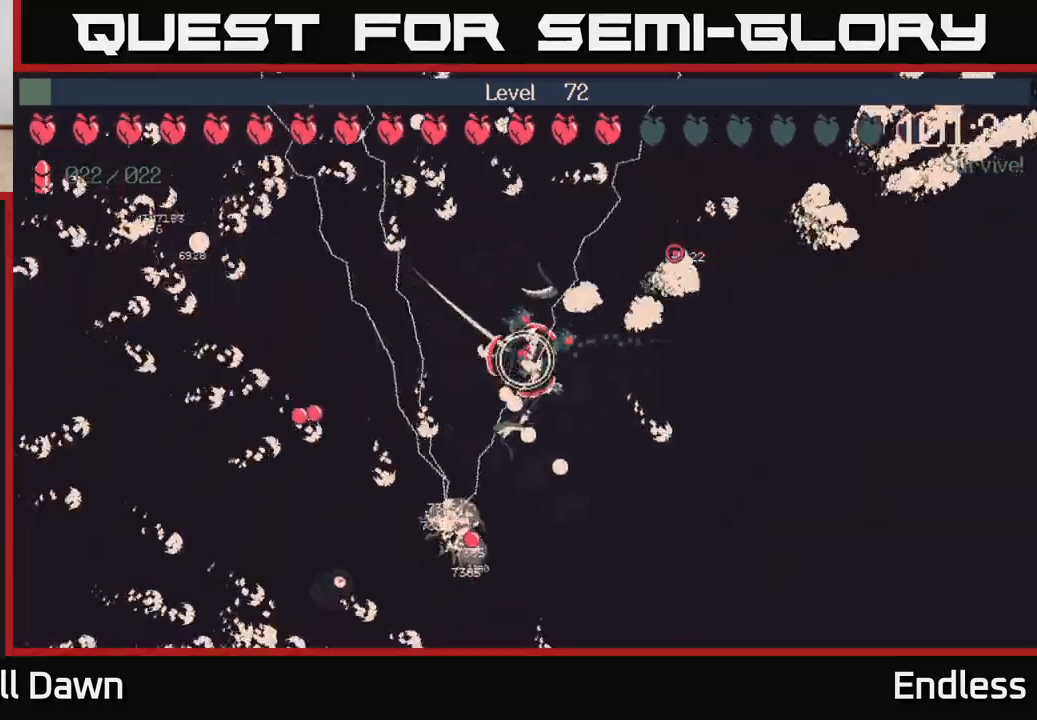
{"buttons": [], "left_stick": "center", "right_stick": "center", "events": [[67, "left_stick", "up-left"], [267, "left_stick", "center"]]}
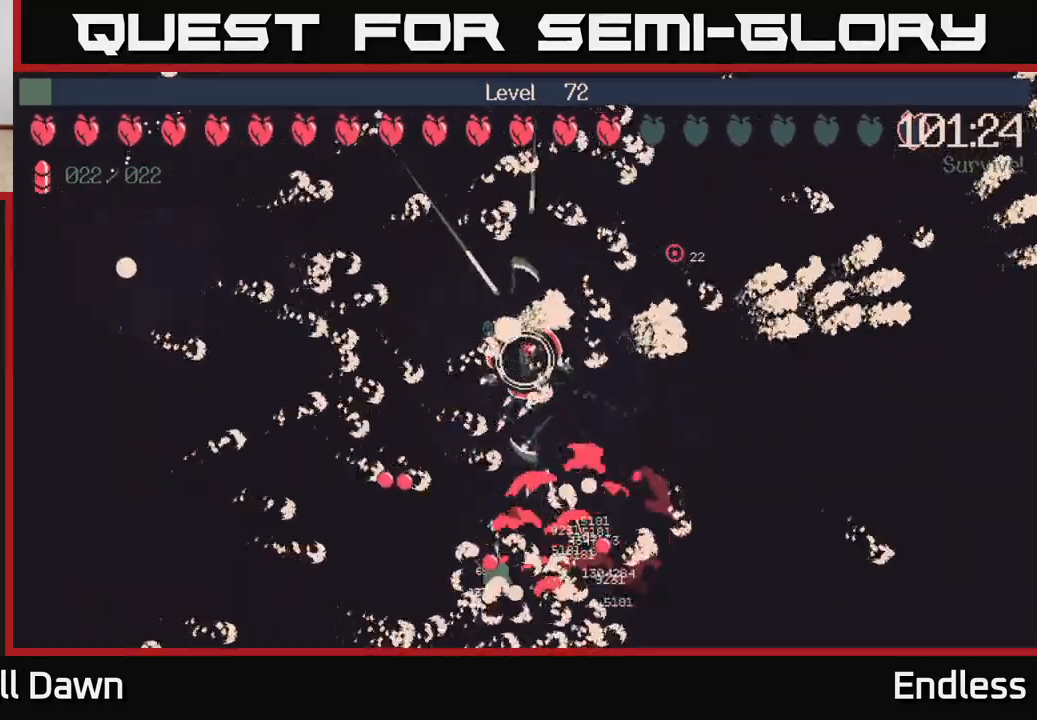
{"buttons": [], "left_stick": "down-right", "right_stick": "center", "events": [[100, "left_stick", "right"], [333, "left_stick", "down-right"]]}
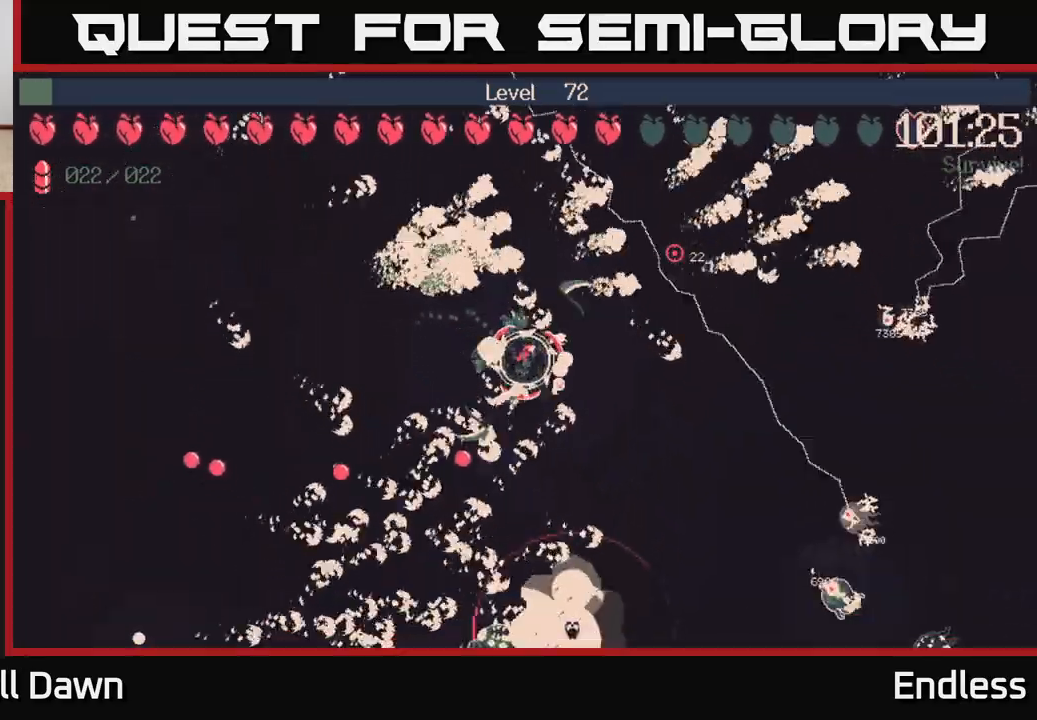
{"buttons": [], "left_stick": "down-left", "right_stick": "center", "events": [[150, "left_stick", "right"], [367, "left_stick", "down"], [483, "left_stick", "down-left"]]}
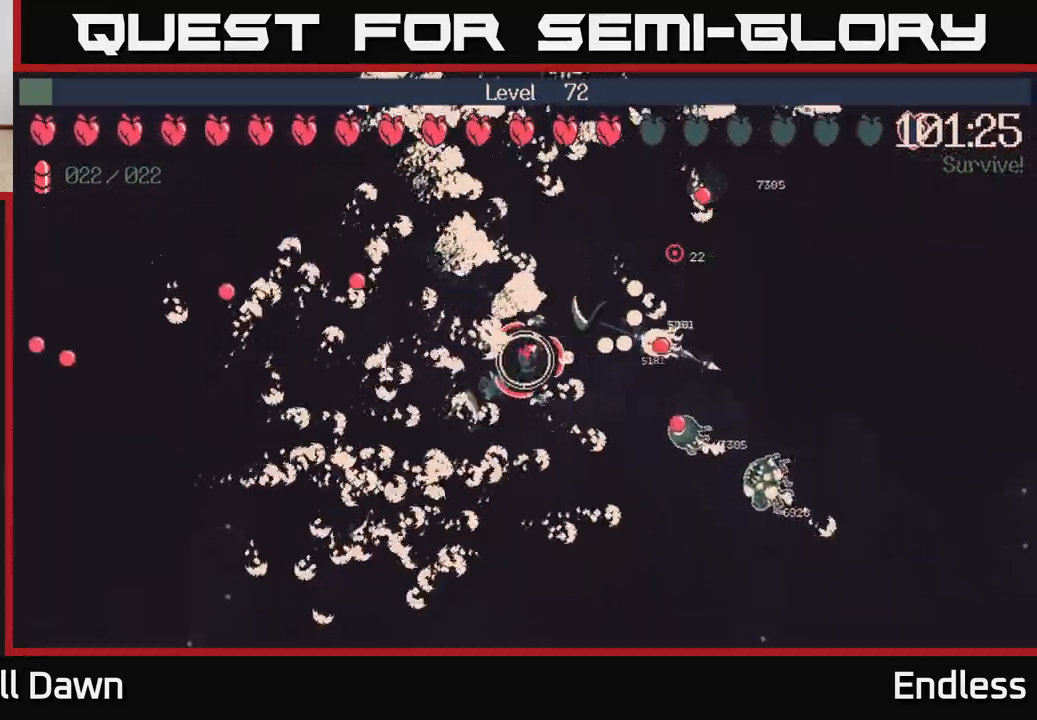
{"buttons": [], "left_stick": "down-left", "right_stick": "center", "events": [[17, "left_stick", "center"], [483, "left_stick", "down-left"]]}
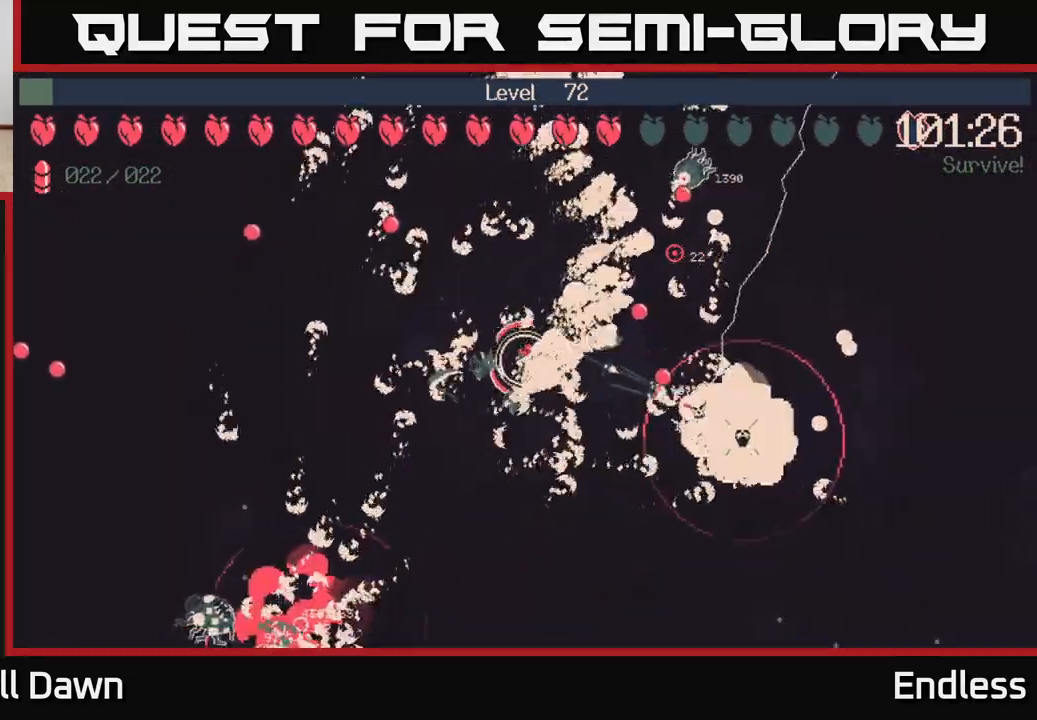
{"buttons": [], "left_stick": "right", "right_stick": "center", "events": [[300, "left_stick", "down-right"], [467, "left_stick", "right"]]}
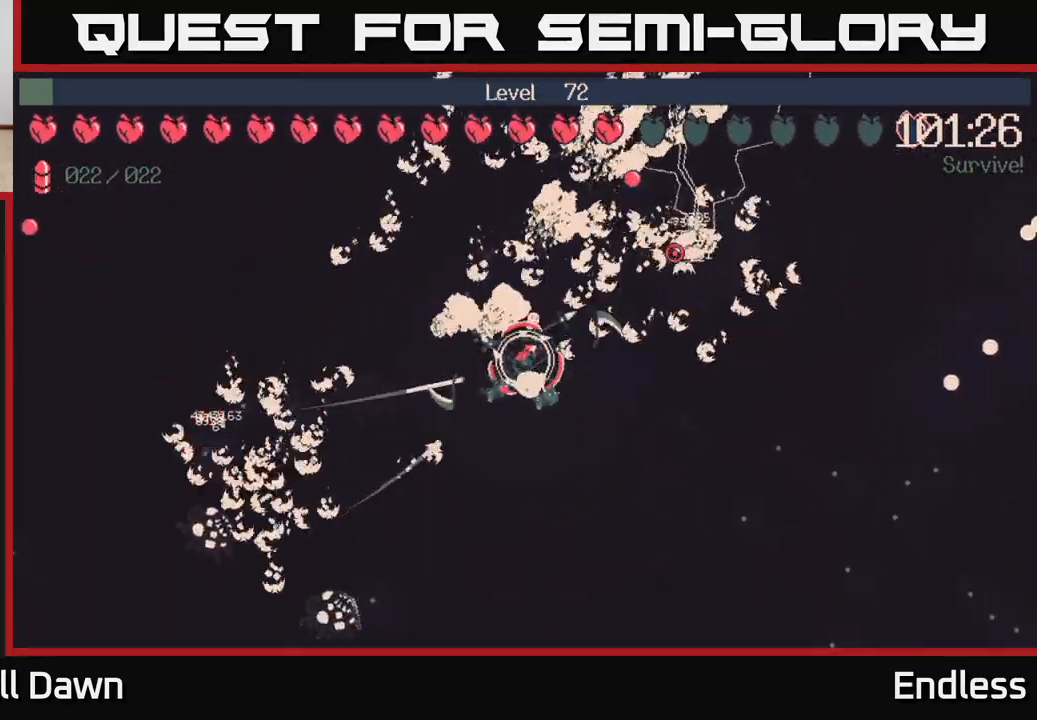
{"buttons": [], "left_stick": "down-right", "right_stick": "center", "events": [[267, "left_stick", "down-right"]]}
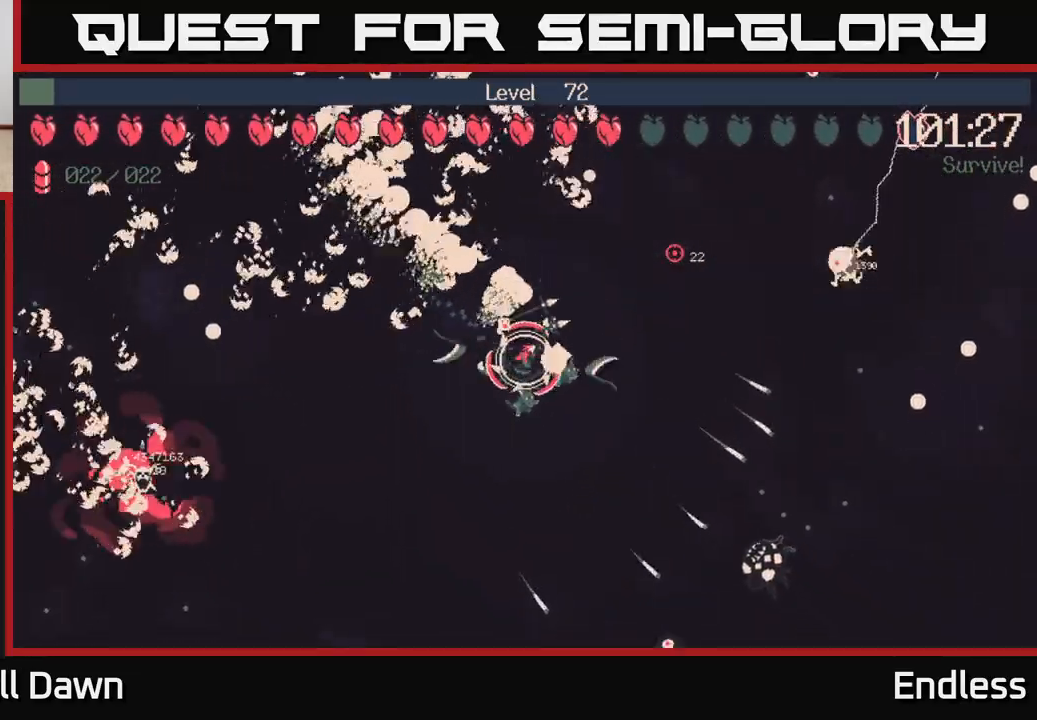
{"buttons": [], "left_stick": "right", "right_stick": "center", "events": [[83, "left_stick", "right"]]}
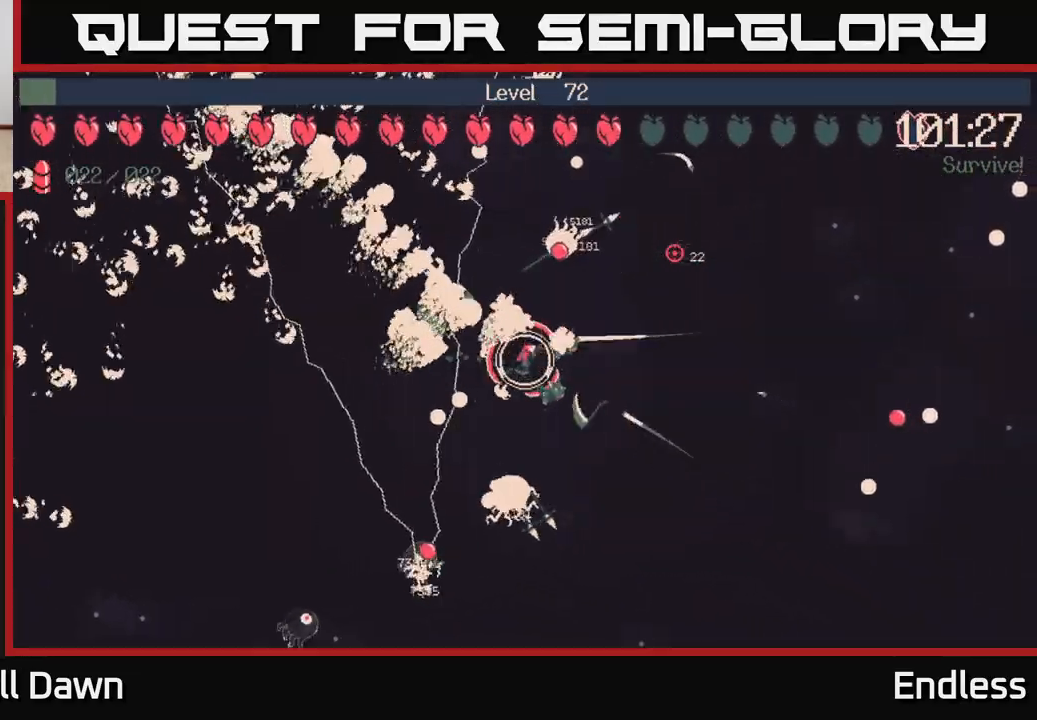
{"buttons": [], "left_stick": "right", "right_stick": "center", "events": []}
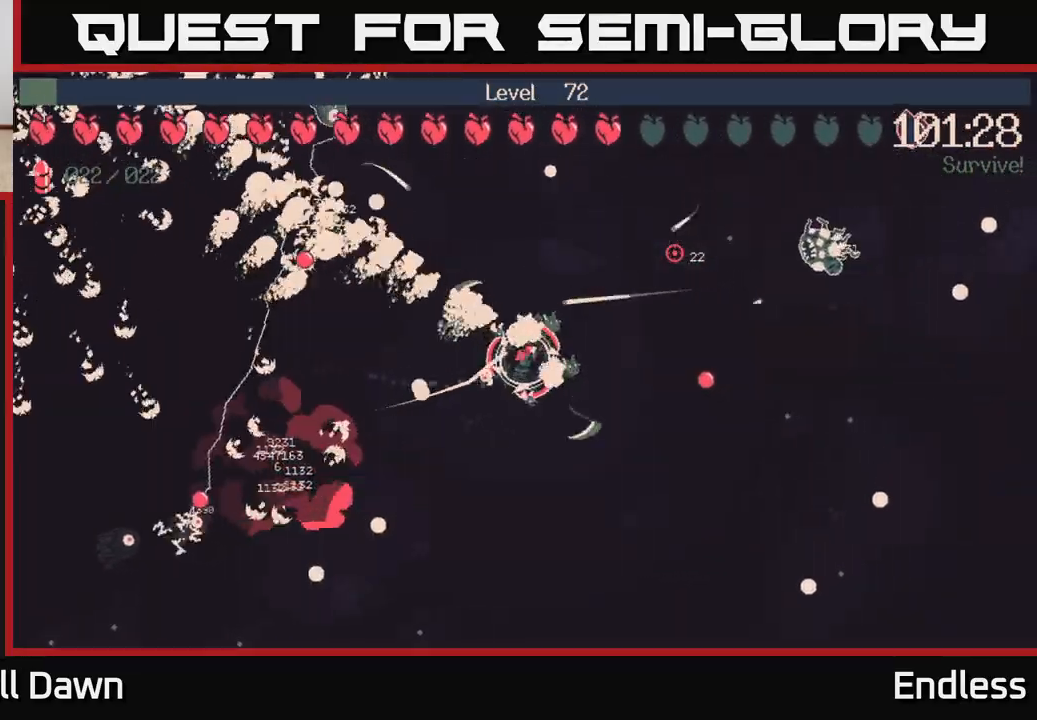
{"buttons": [], "left_stick": "right", "right_stick": "center", "events": [[100, "left_stick", "center"], [183, "left_stick", "down"], [417, "left_stick", "right"]]}
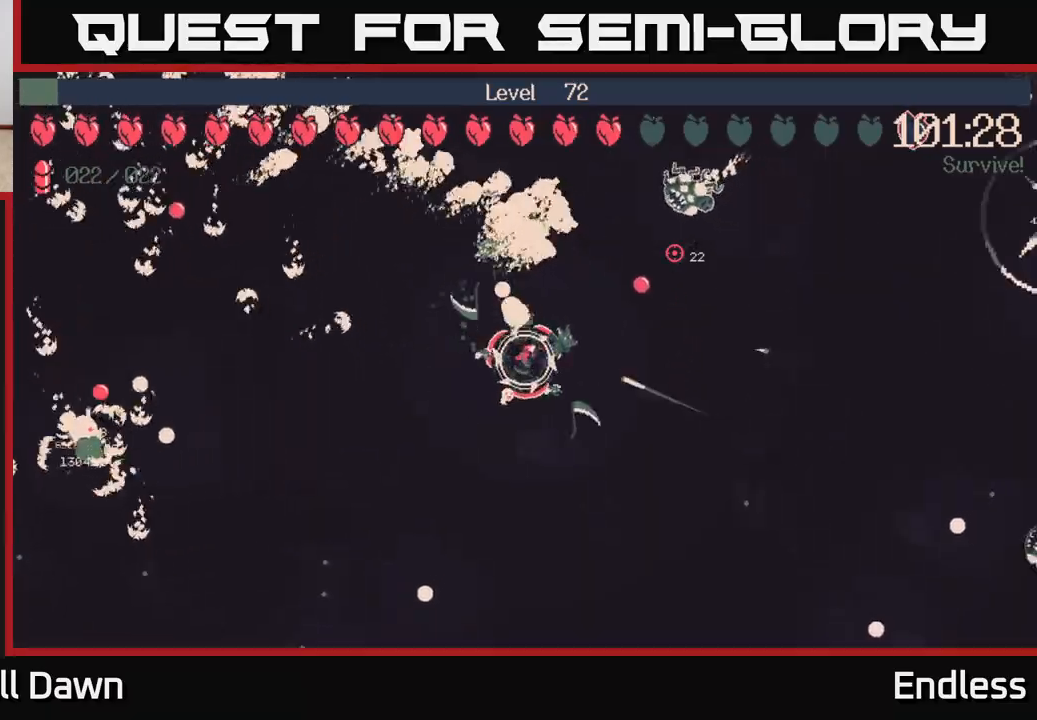
{"buttons": [], "left_stick": "right", "right_stick": "center", "events": [[317, "left_stick", "down-right"], [500, "left_stick", "right"]]}
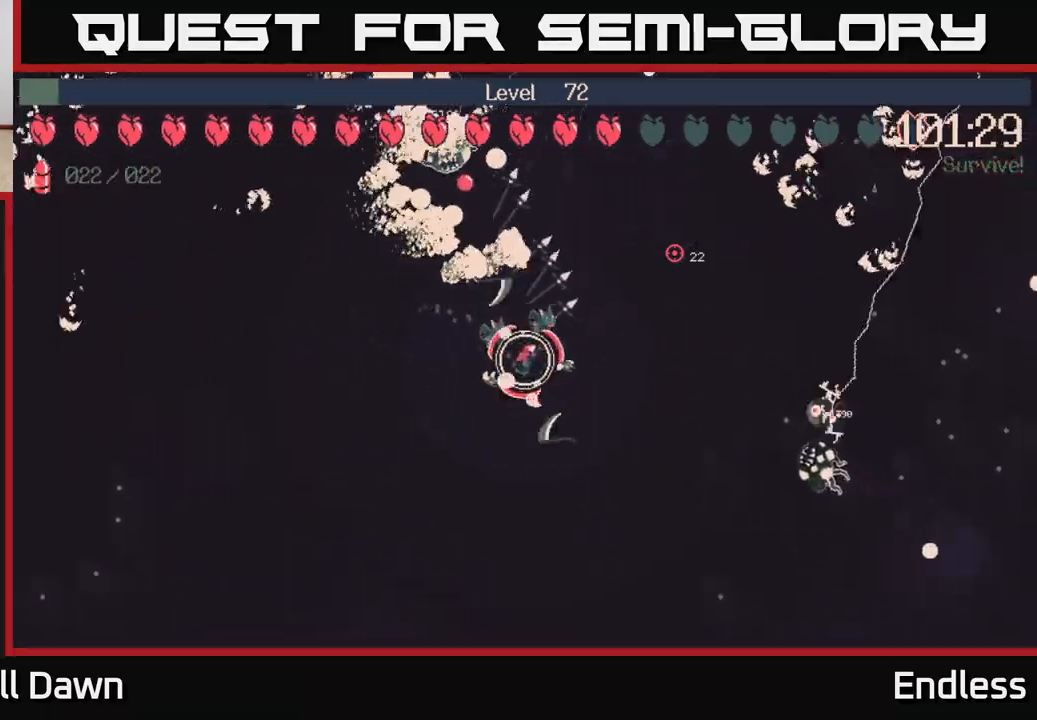
{"buttons": [], "left_stick": "down-left", "right_stick": "center", "events": [[50, "L2", "down"], [200, "L2", "up"], [283, "left_stick", "down-left"]]}
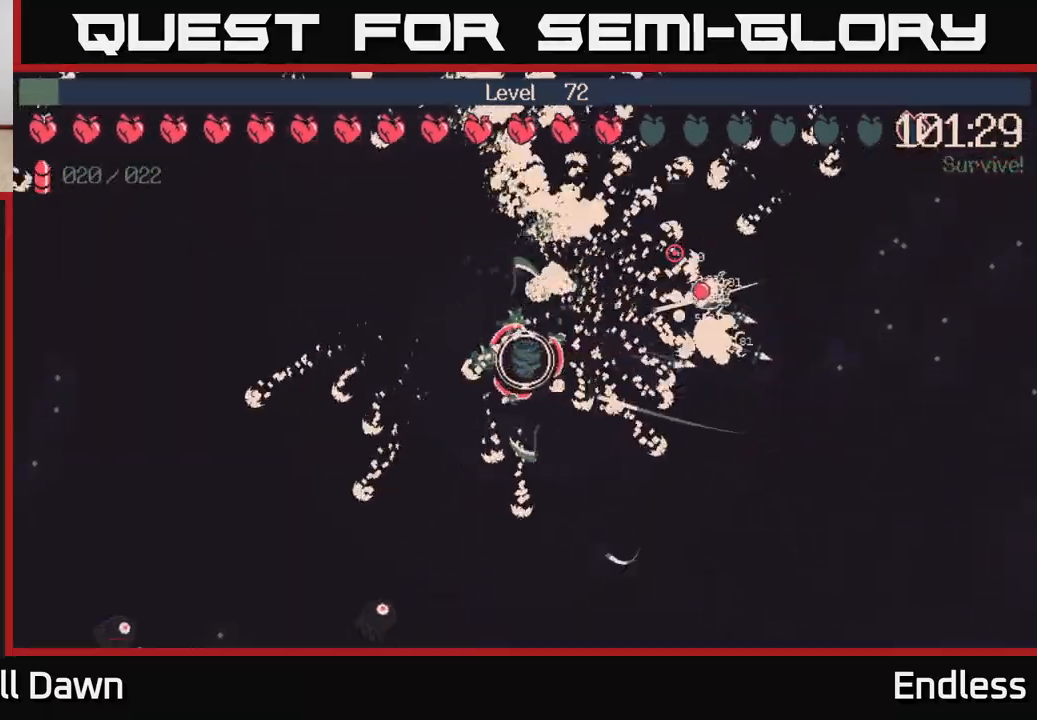
{"buttons": [], "left_stick": "center", "right_stick": "center", "events": [[367, "left_stick", "up-left"], [467, "left_stick", "center"]]}
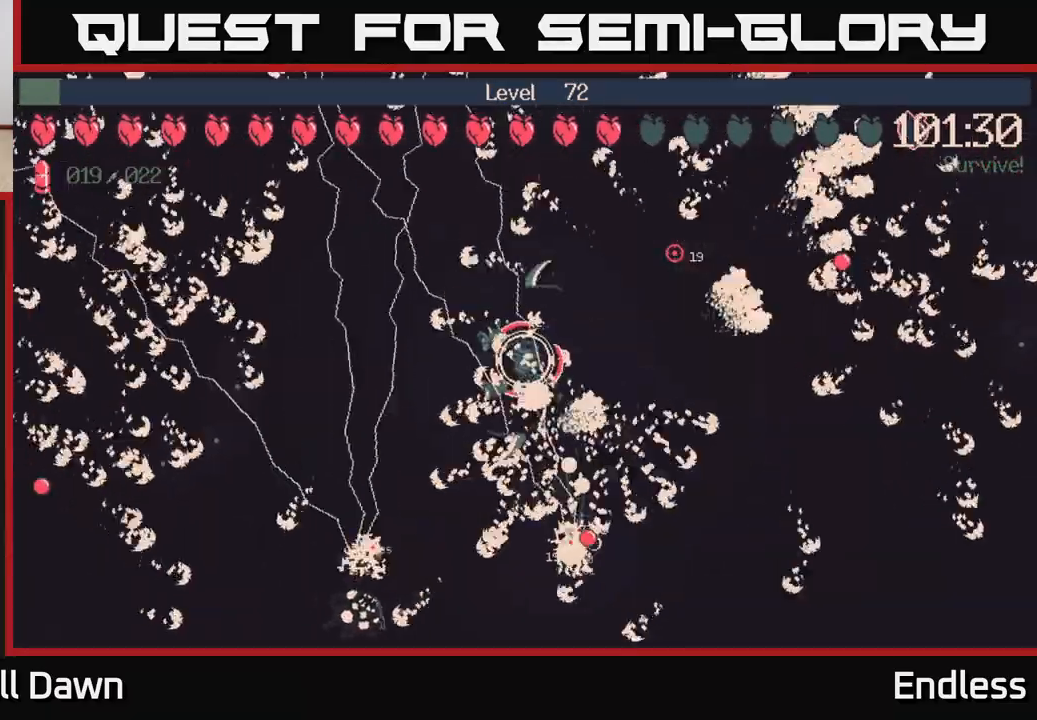
{"buttons": [], "left_stick": "center", "right_stick": "center", "events": []}
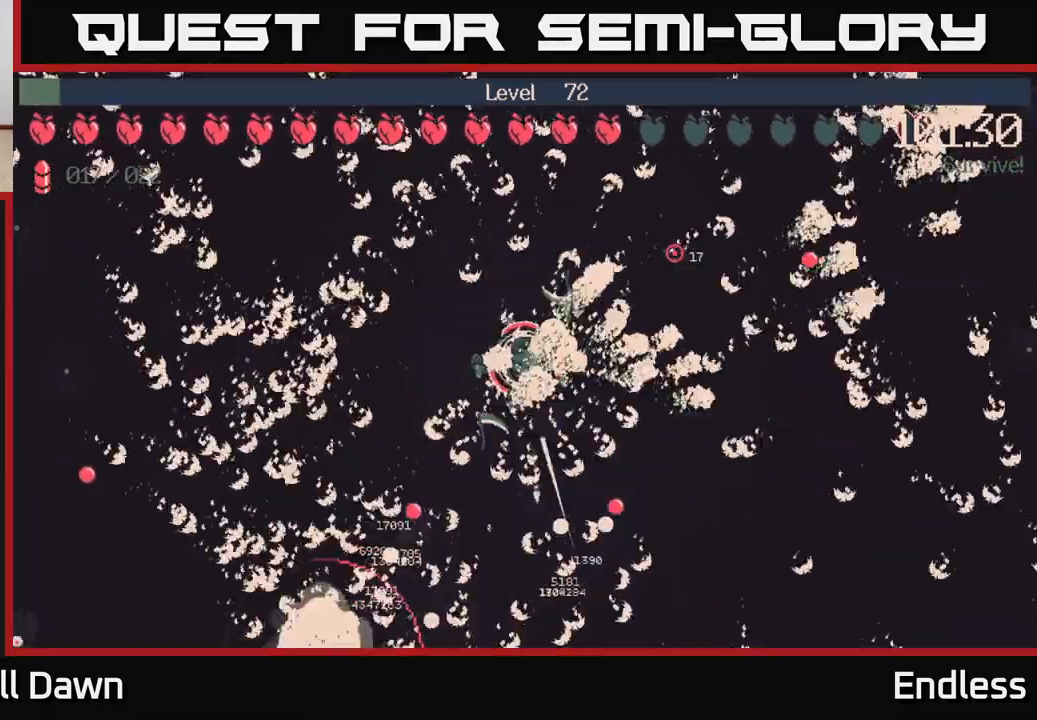
{"buttons": [], "left_stick": "up-left", "right_stick": "center", "events": [[250, "left_stick", "left"], [433, "left_stick", "up-left"]]}
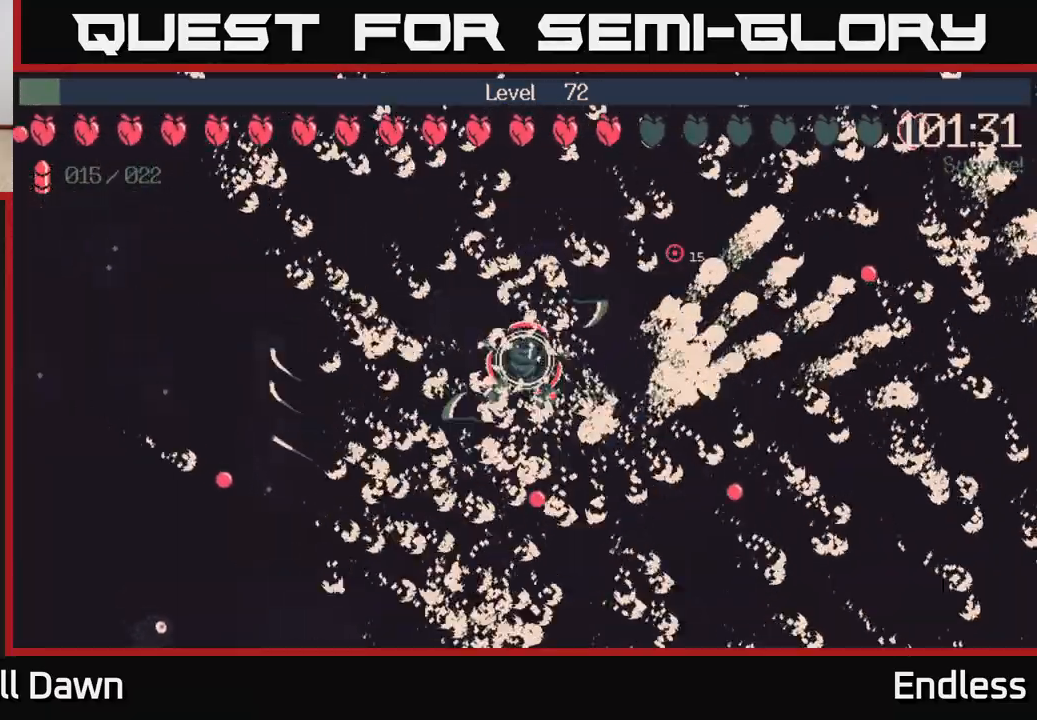
{"buttons": [], "left_stick": "left", "right_stick": "center", "events": [[100, "left_stick", "left"], [333, "left_stick", "up-left"], [433, "left_stick", "left"]]}
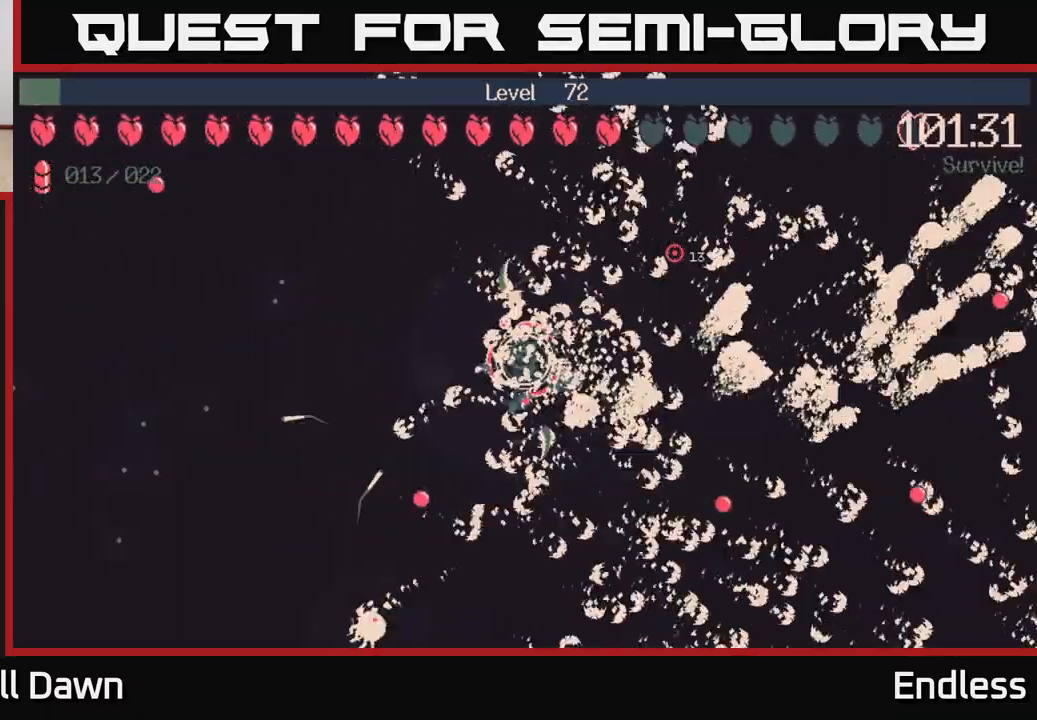
{"buttons": [], "left_stick": "left", "right_stick": "center", "events": [[250, "left_stick", "down-left"], [483, "left_stick", "left"]]}
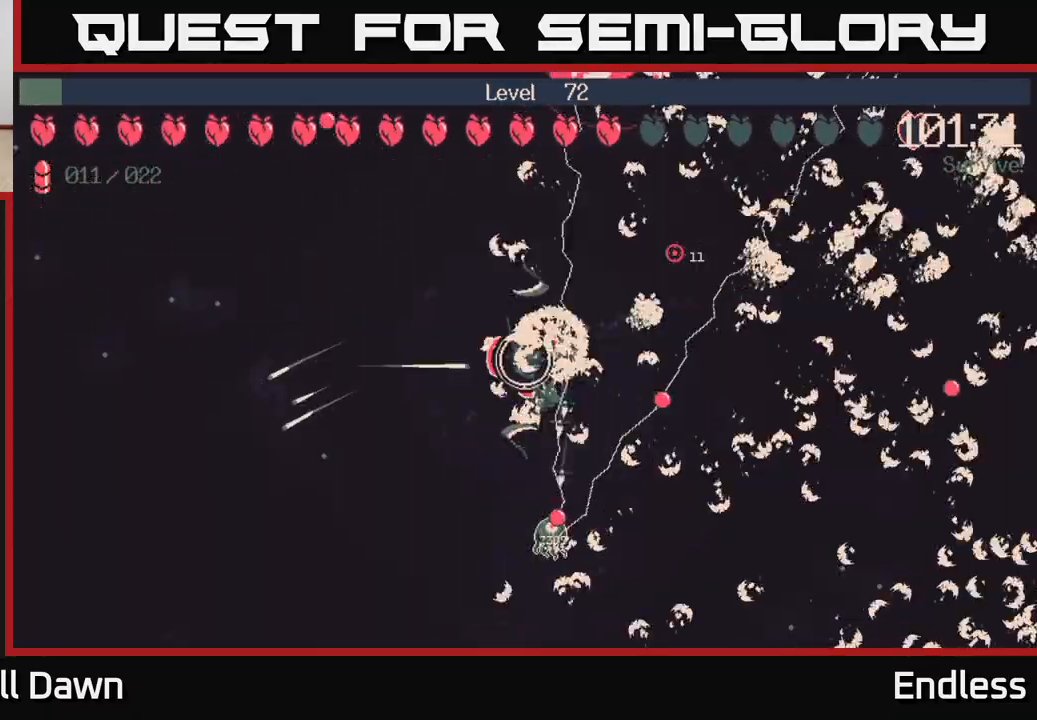
{"buttons": [], "left_stick": "left", "right_stick": "center", "events": []}
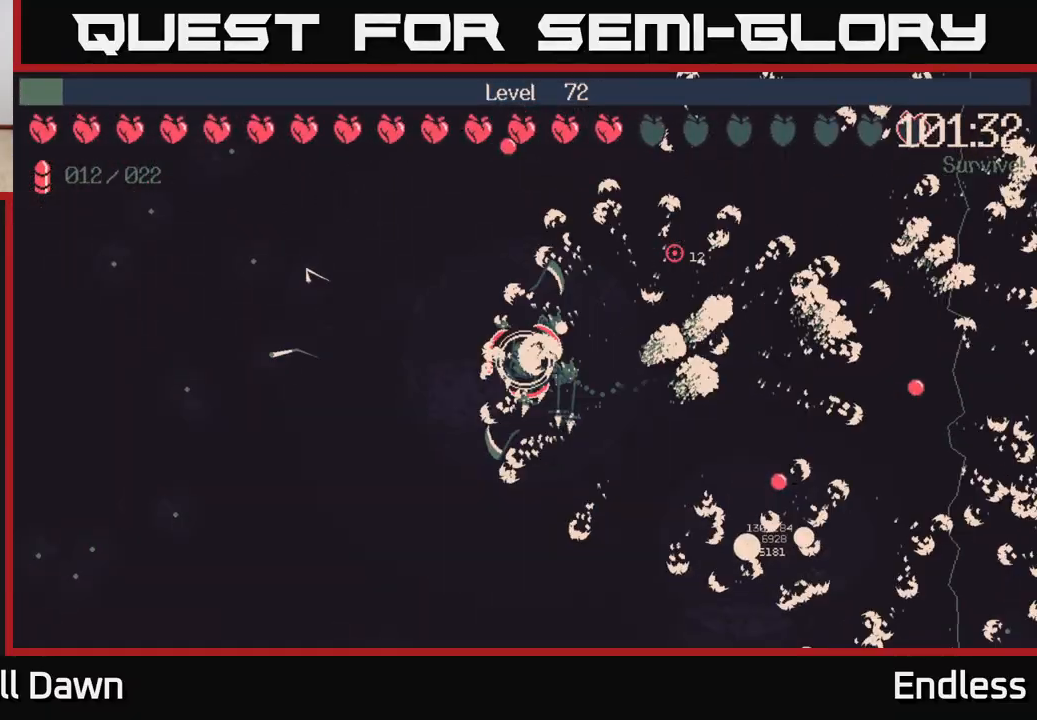
{"buttons": [], "left_stick": "left", "right_stick": "center", "events": [[17, "left_stick", "down-left"], [400, "left_stick", "left"]]}
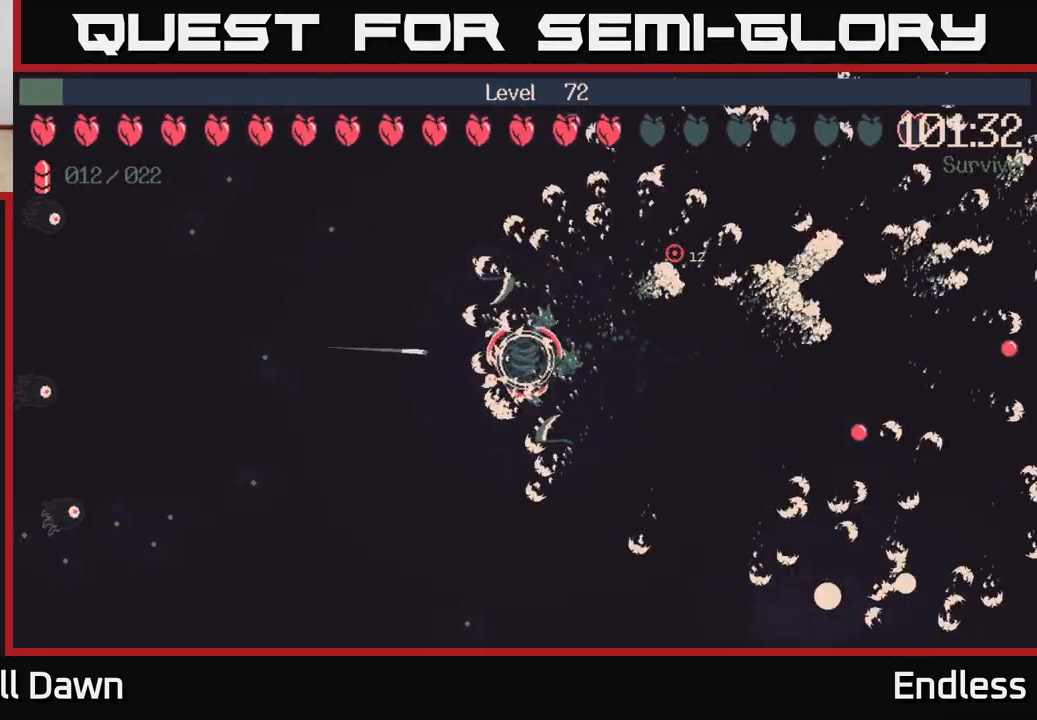
{"buttons": [], "left_stick": "down-left", "right_stick": "center", "events": [[83, "left_stick", "down-left"]]}
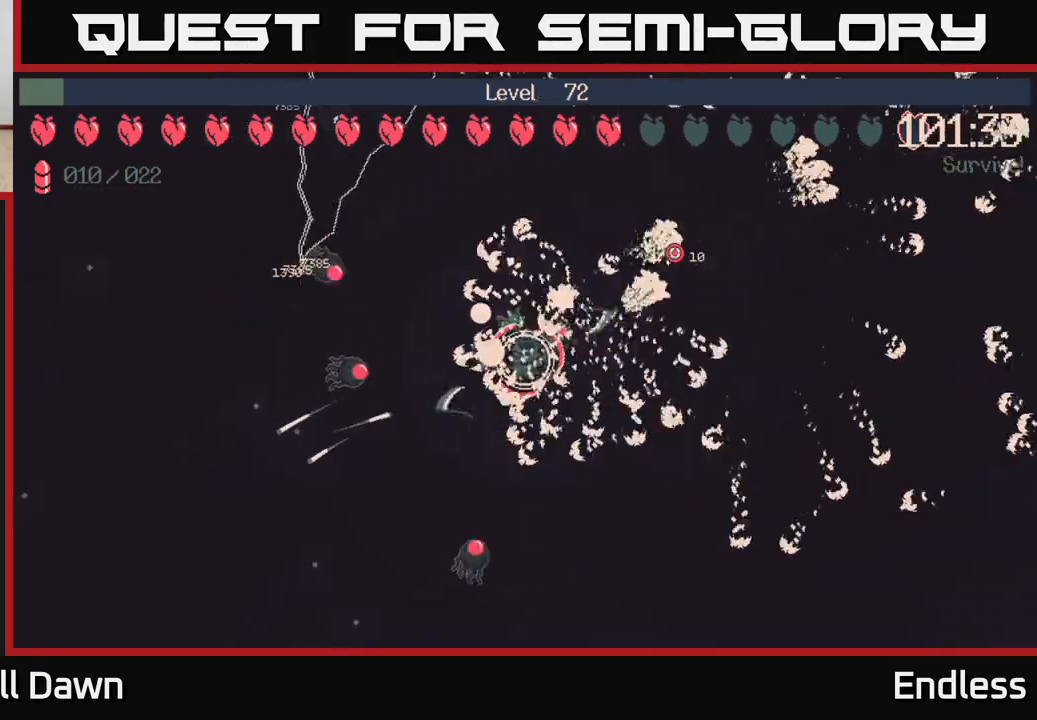
{"buttons": [], "left_stick": "left", "right_stick": "center", "events": [[250, "left_stick", "left"]]}
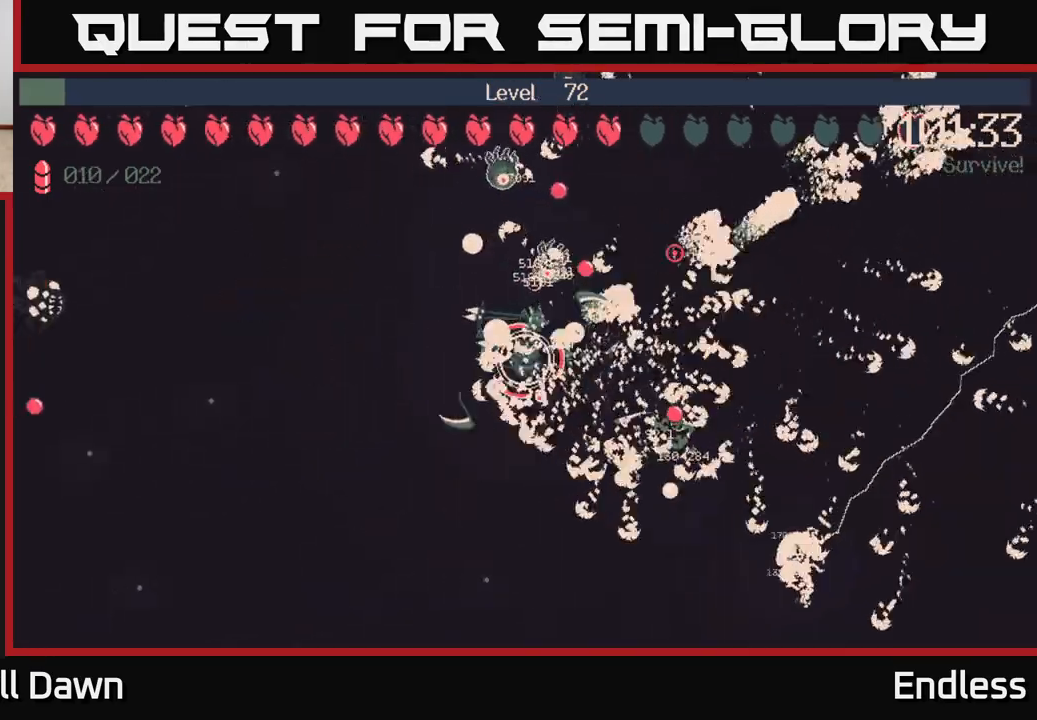
{"buttons": [], "left_stick": "center", "right_stick": "center", "events": [[333, "left_stick", "down-left"], [500, "left_stick", "center"]]}